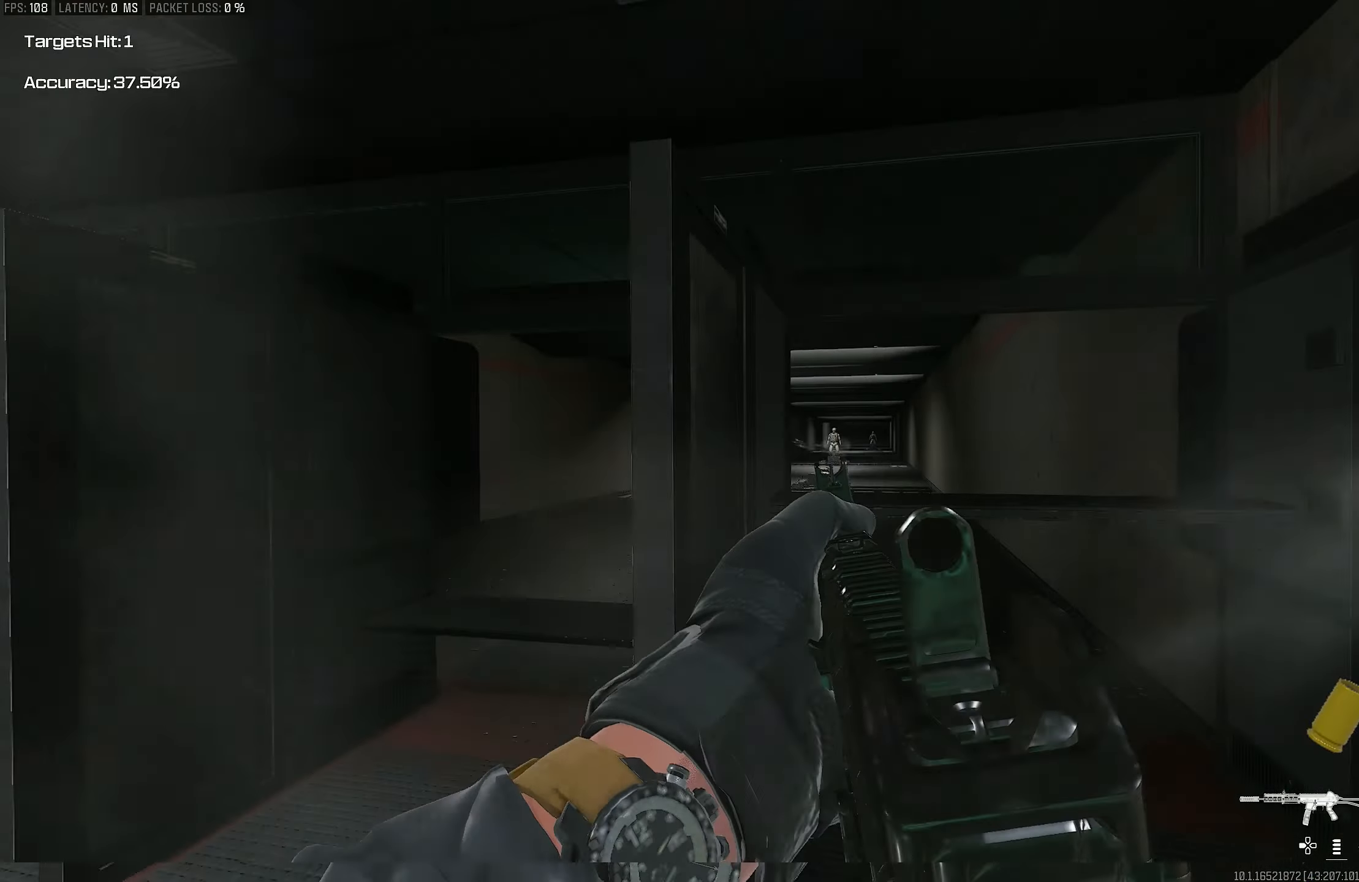
Gameplay with a controller (PlayStation layout); each line is a JSON object with the inputs held at the frame after it. "events" lists button and stick changes between this image and that frame as [ms after this image, input, new state], when the widget could be followed in between.
{"buttons": [], "left_stick": "up-left", "right_stick": "center", "events": [[267, "L1", "up"], [267, "right_stick", "down"], [334, "left_stick", "up-left"], [334, "right_stick", "down-left"], [367, "R1", "up"], [400, "L3", "down"], [467, "right_stick", "center"], [500, "L3", "up"]]}
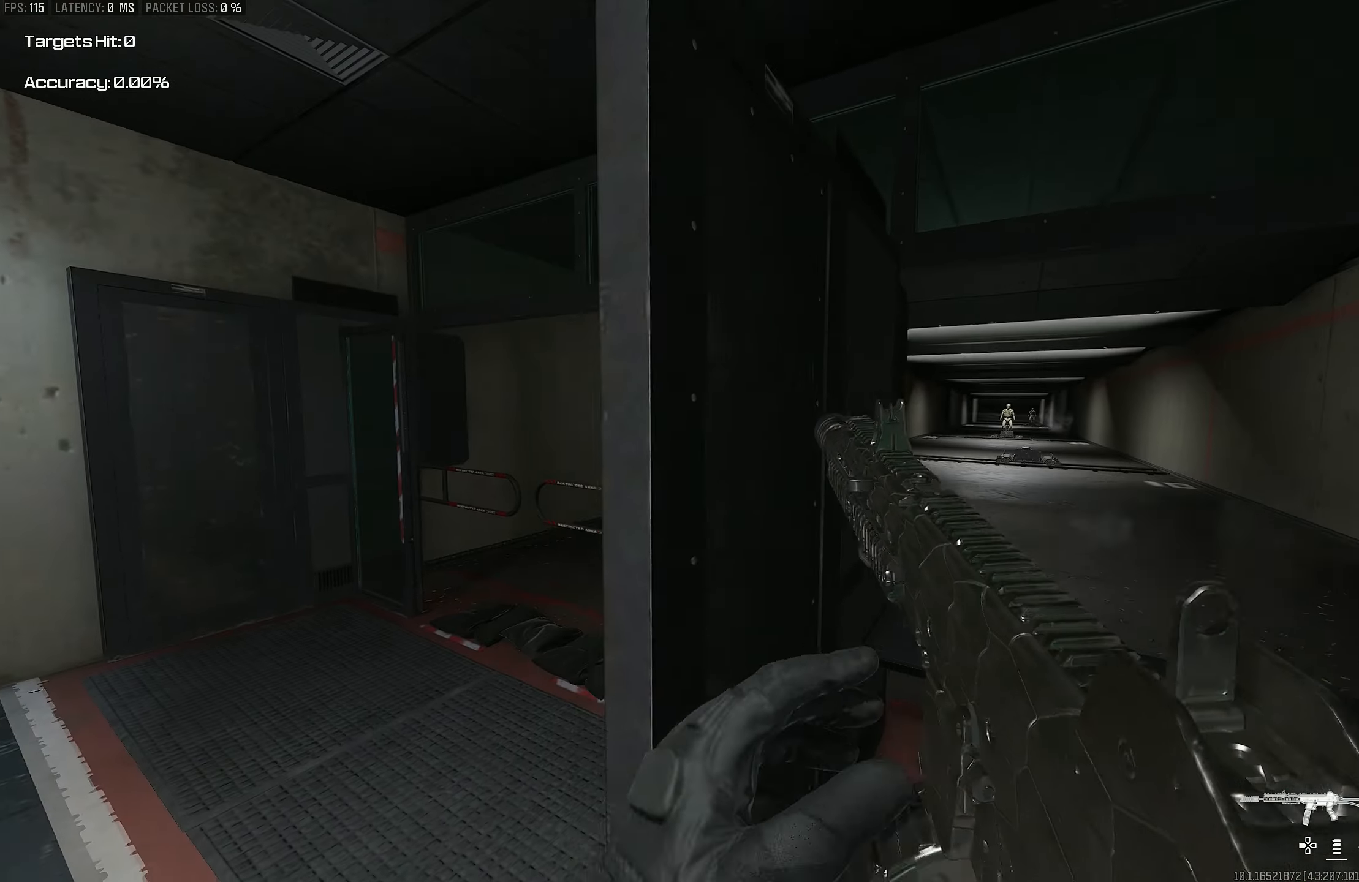
{"buttons": ["CROSS", "R3"], "left_stick": "down-left", "right_stick": "center", "events": [[134, "SQUARE", "down"], [167, "left_stick", "down-left"], [200, "SQUARE", "up"], [400, "R3", "down"], [434, "CROSS", "down"]]}
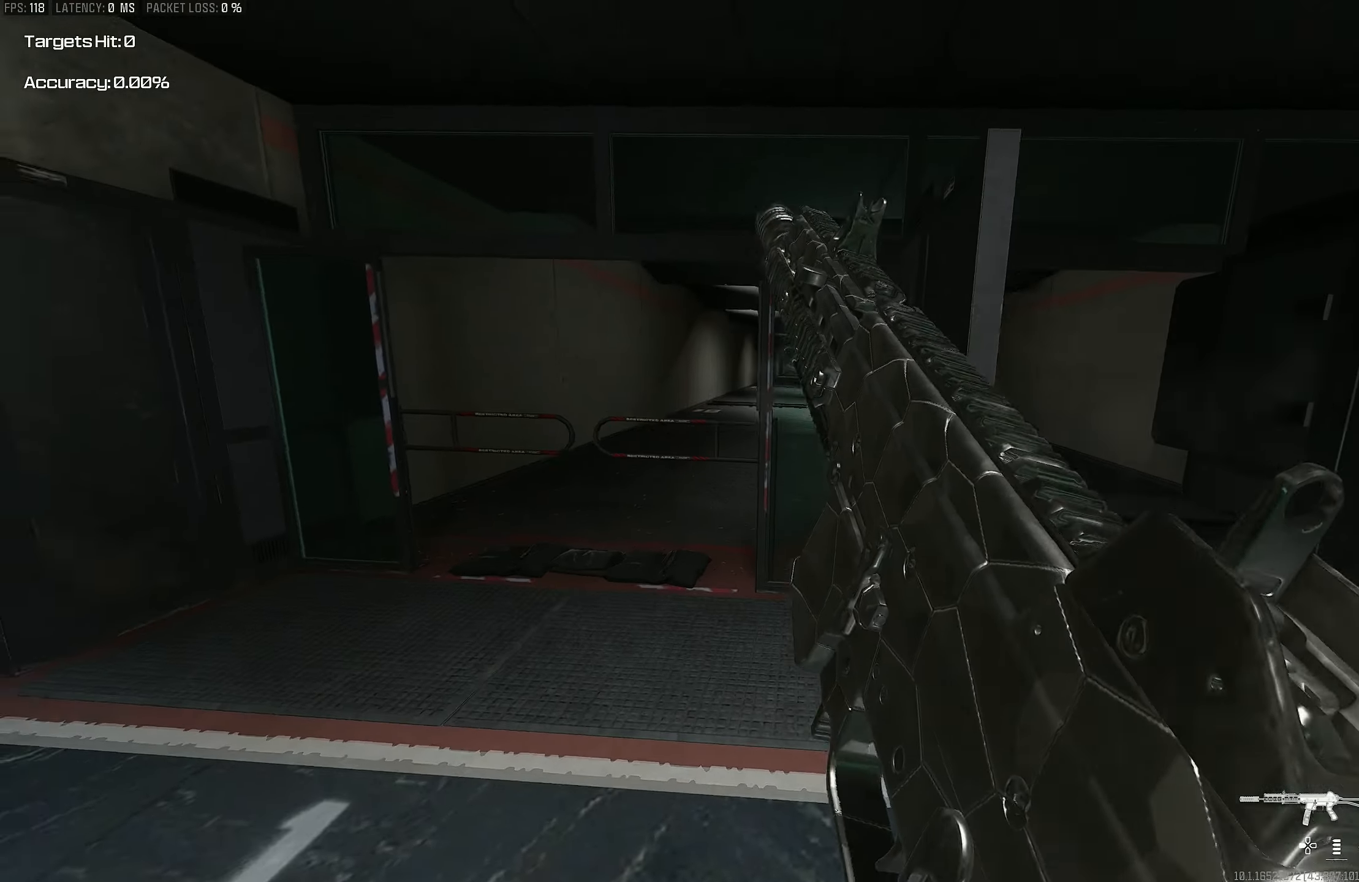
{"buttons": [], "left_stick": "up-right", "right_stick": "center", "events": [[34, "R3", "up"], [34, "right_stick", "right"], [67, "CROSS", "up"], [167, "right_stick", "center"], [267, "left_stick", "up-left"], [367, "left_stick", "up-right"]]}
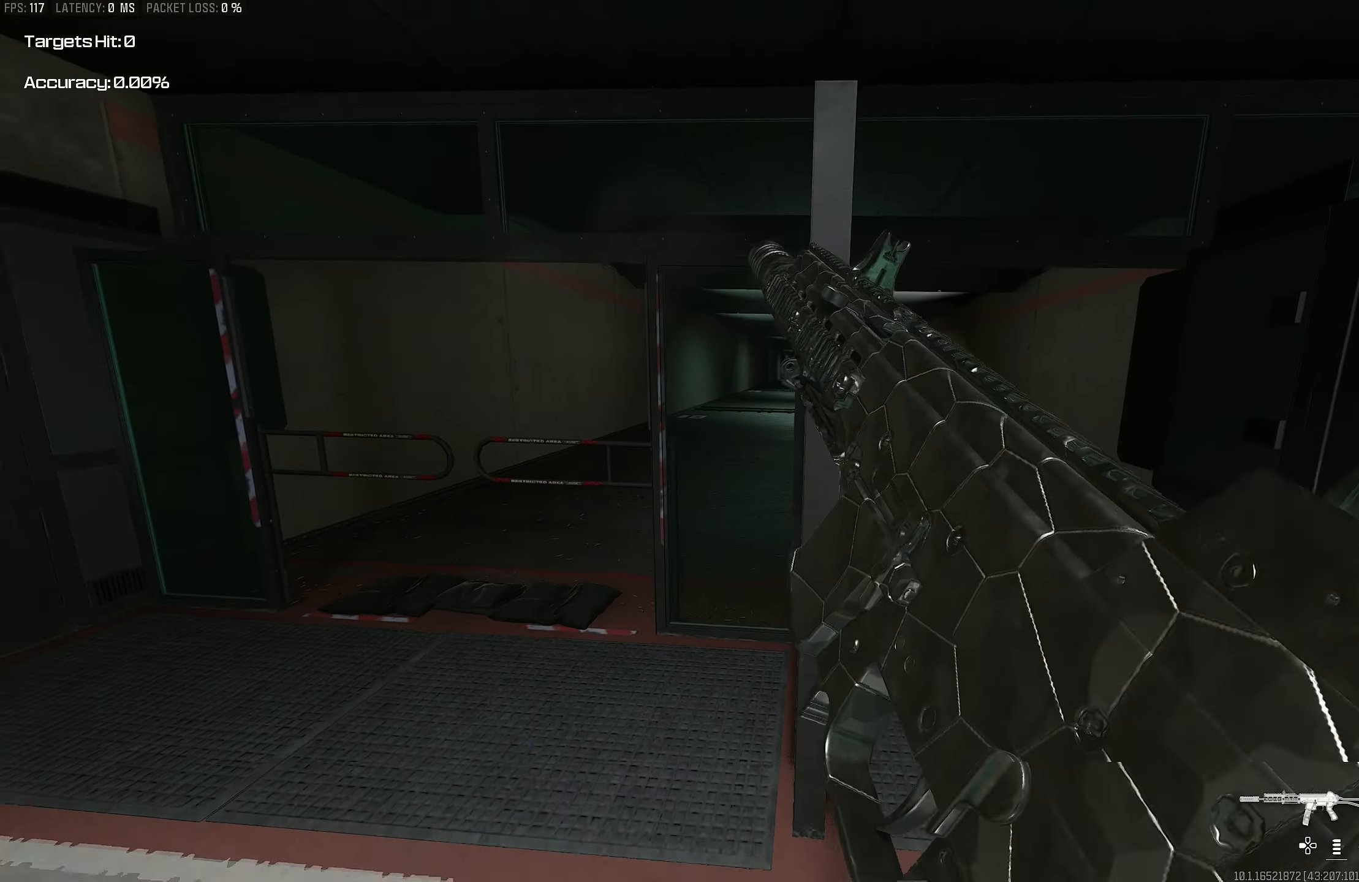
{"buttons": ["R3"], "left_stick": "down-right", "right_stick": "center", "events": [[34, "left_stick", "right"], [200, "left_stick", "down-left"], [400, "left_stick", "down-right"], [434, "R3", "down"]]}
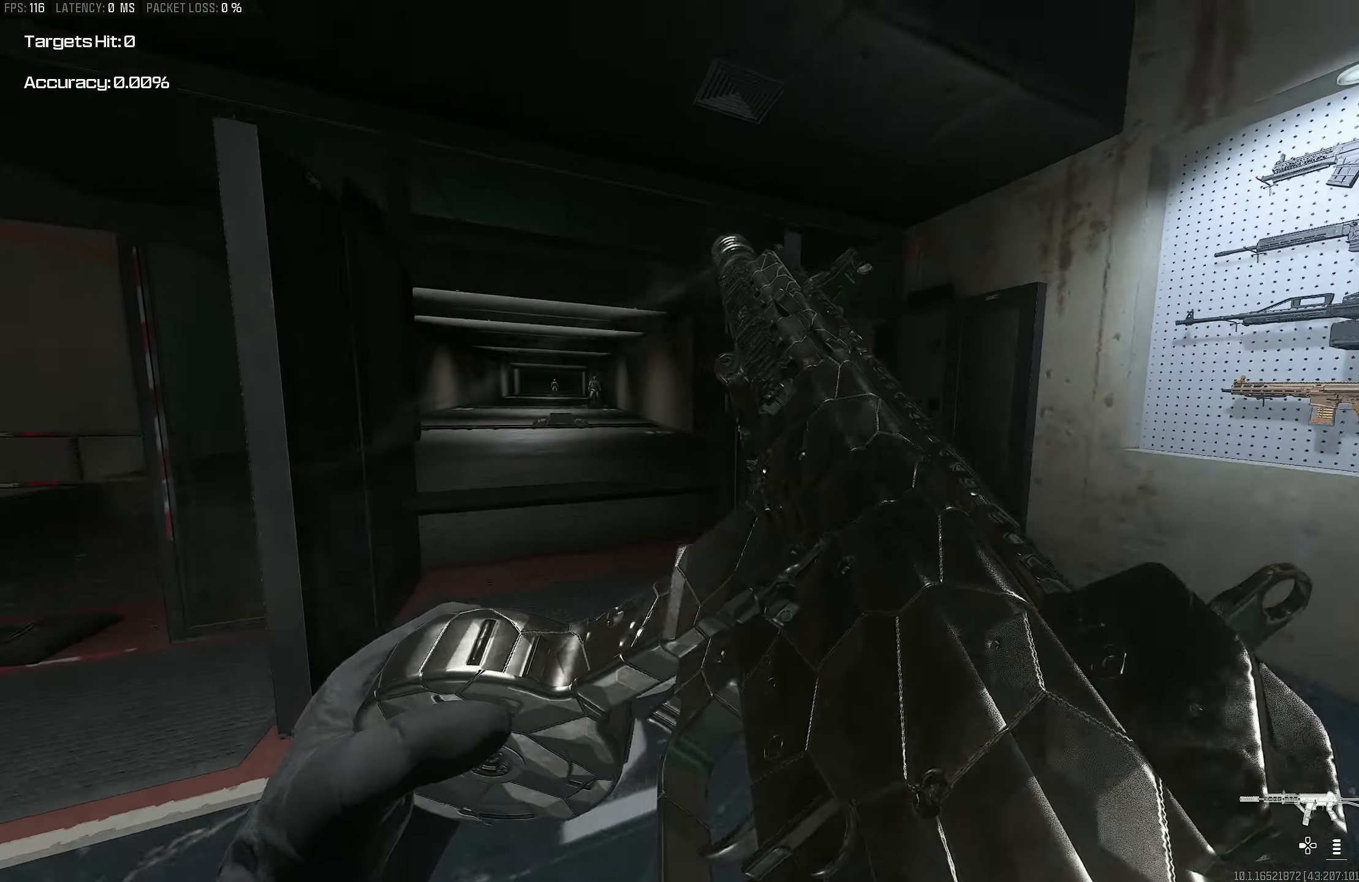
{"buttons": [], "left_stick": "right", "right_stick": "center", "events": [[34, "CROSS", "down"], [134, "CROSS", "up"], [134, "R3", "up"], [134, "right_stick", "right"], [234, "left_stick", "right"], [334, "right_stick", "center"]]}
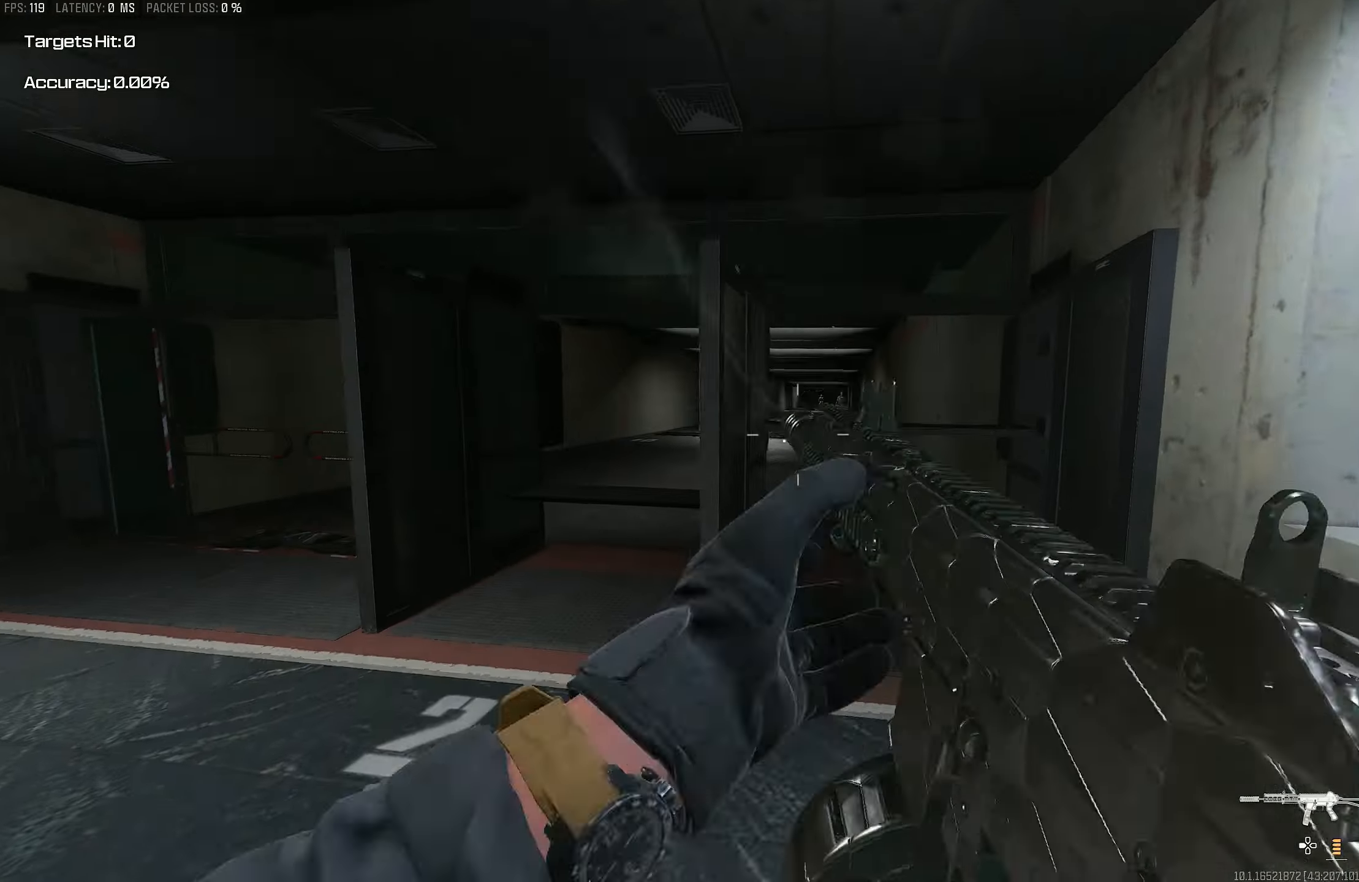
{"buttons": [], "left_stick": "up", "right_stick": "left", "events": [[100, "left_stick", "up-right"], [200, "right_stick", "left"], [334, "L3", "down"], [334, "left_stick", "up"], [367, "right_stick", "center"], [434, "L3", "up"], [500, "right_stick", "left"]]}
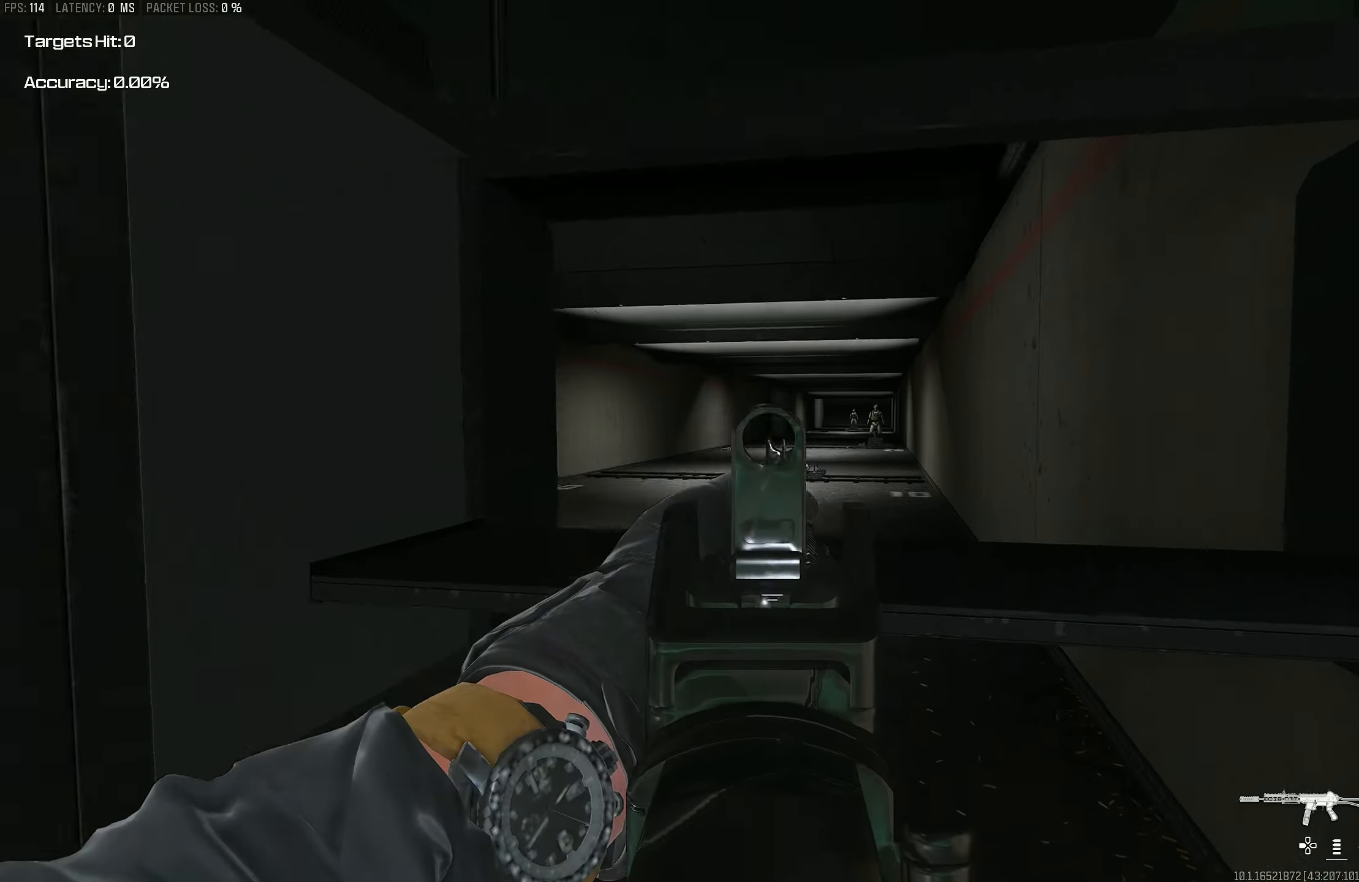
{"buttons": ["L1"], "left_stick": "left", "right_stick": "center", "events": [[67, "L1", "down"], [67, "left_stick", "up-right"], [100, "right_stick", "center"], [300, "right_stick", "right"], [466, "left_stick", "left"], [466, "right_stick", "center"]]}
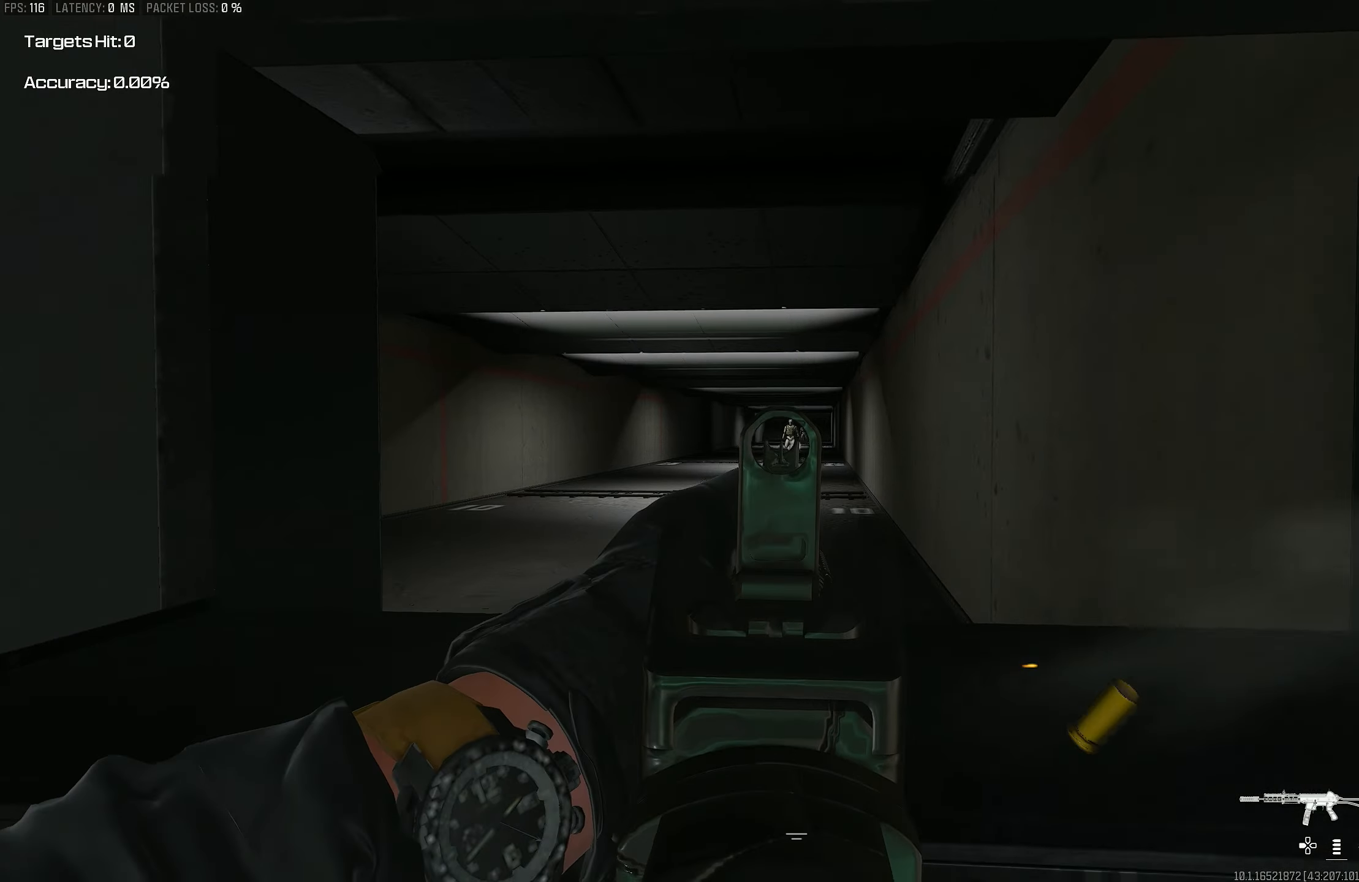
{"buttons": ["L1", "R1"], "left_stick": "down-right", "right_stick": "center", "events": [[66, "left_stick", "up-left"], [66, "right_stick", "right"], [133, "right_stick", "up-right"], [166, "left_stick", "up-right"], [233, "right_stick", "center"], [300, "R1", "down"], [333, "left_stick", "right"], [333, "right_stick", "left"], [400, "right_stick", "center"], [466, "left_stick", "down-right"]]}
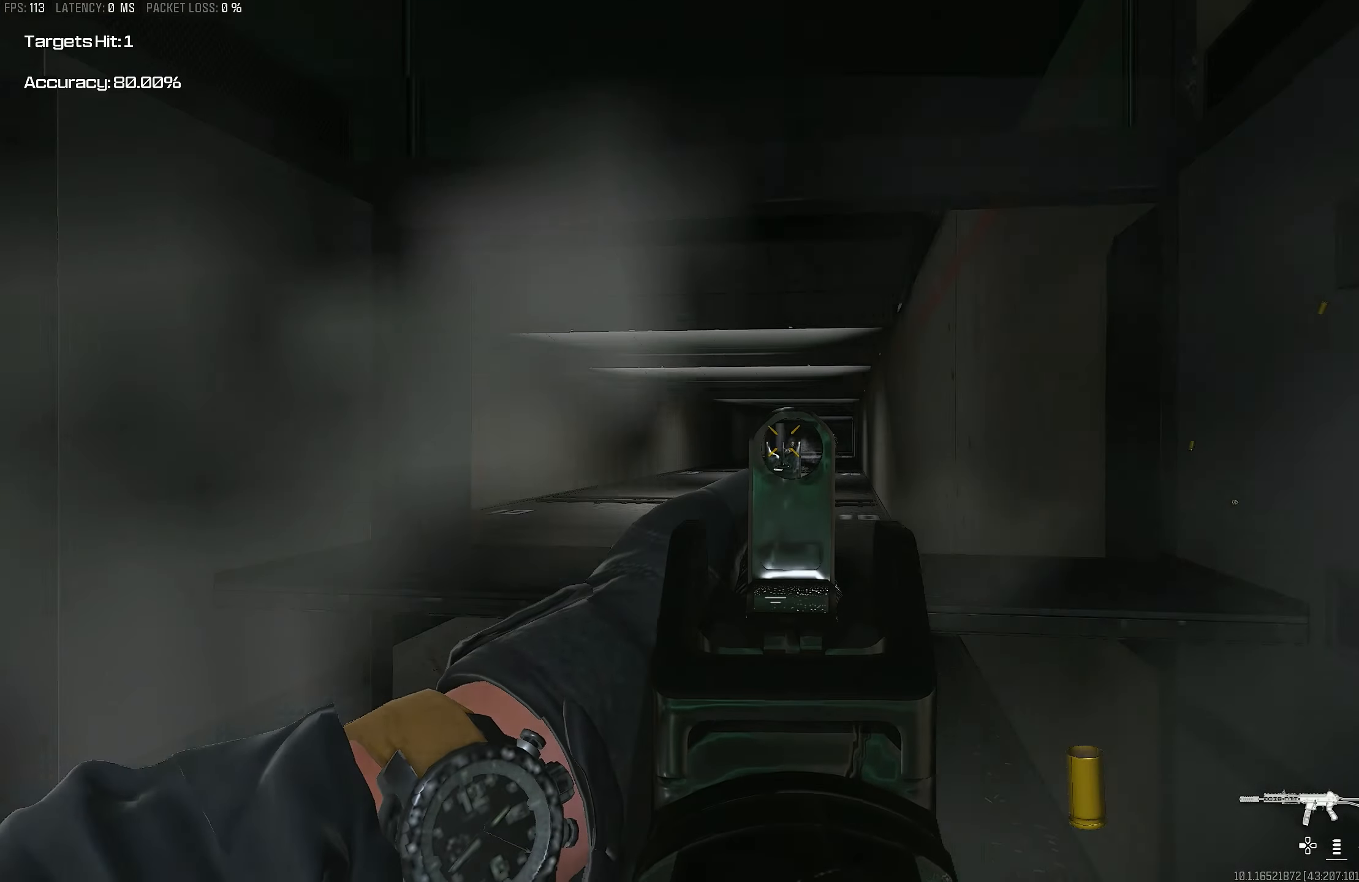
{"buttons": ["L1", "R1"], "left_stick": "down-left", "right_stick": "center", "events": [[33, "right_stick", "down"], [66, "left_stick", "down-left"], [233, "left_stick", "left"], [333, "right_stick", "center"], [400, "left_stick", "down-left"]]}
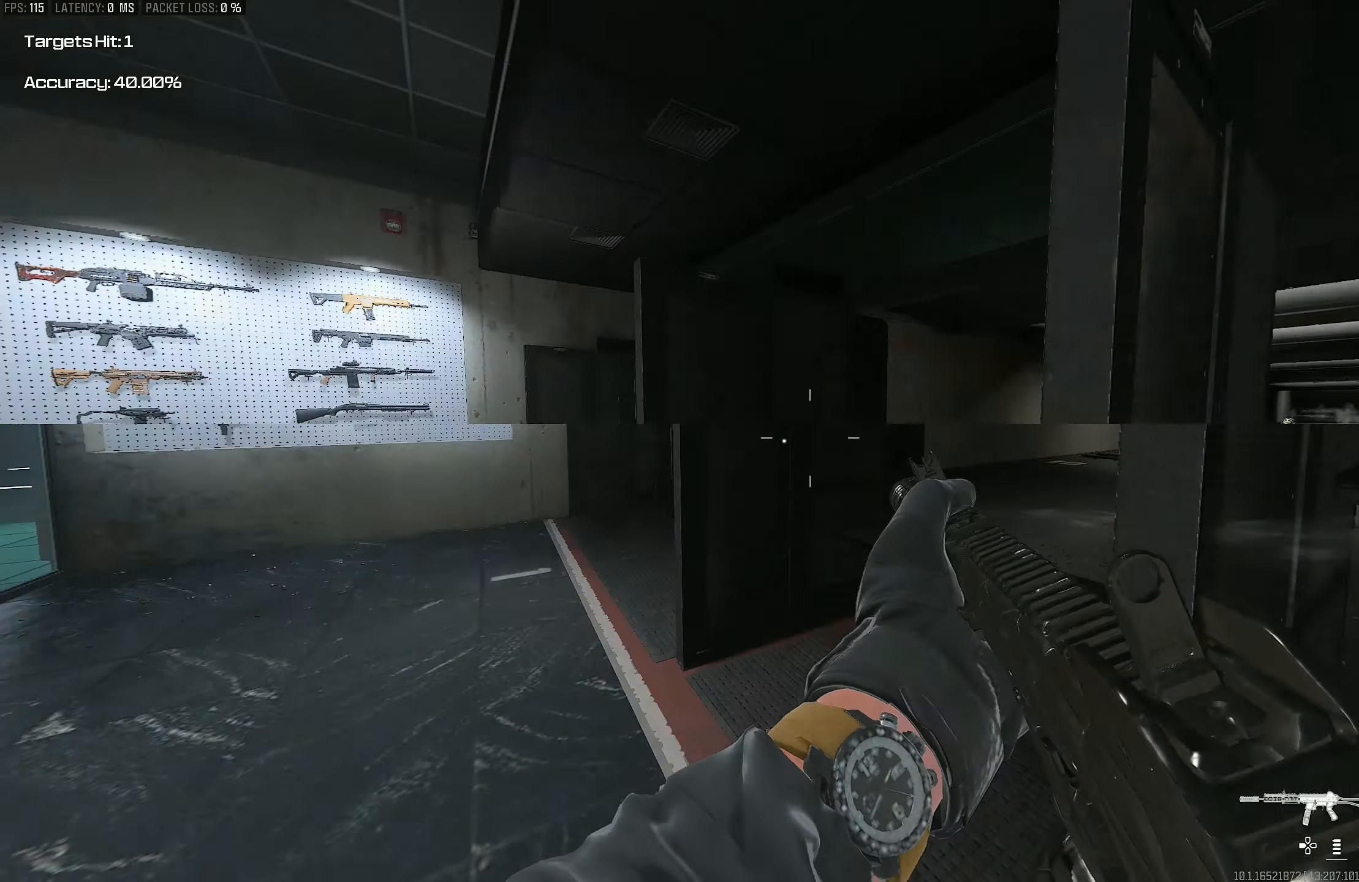
{"buttons": [], "left_stick": "up-left", "right_stick": "center", "events": [[33, "right_stick", "down"], [100, "L1", "up"], [233, "R1", "up"], [233, "left_stick", "up-left"], [233, "right_stick", "left"], [333, "L3", "down"], [500, "L3", "up"], [500, "right_stick", "center"]]}
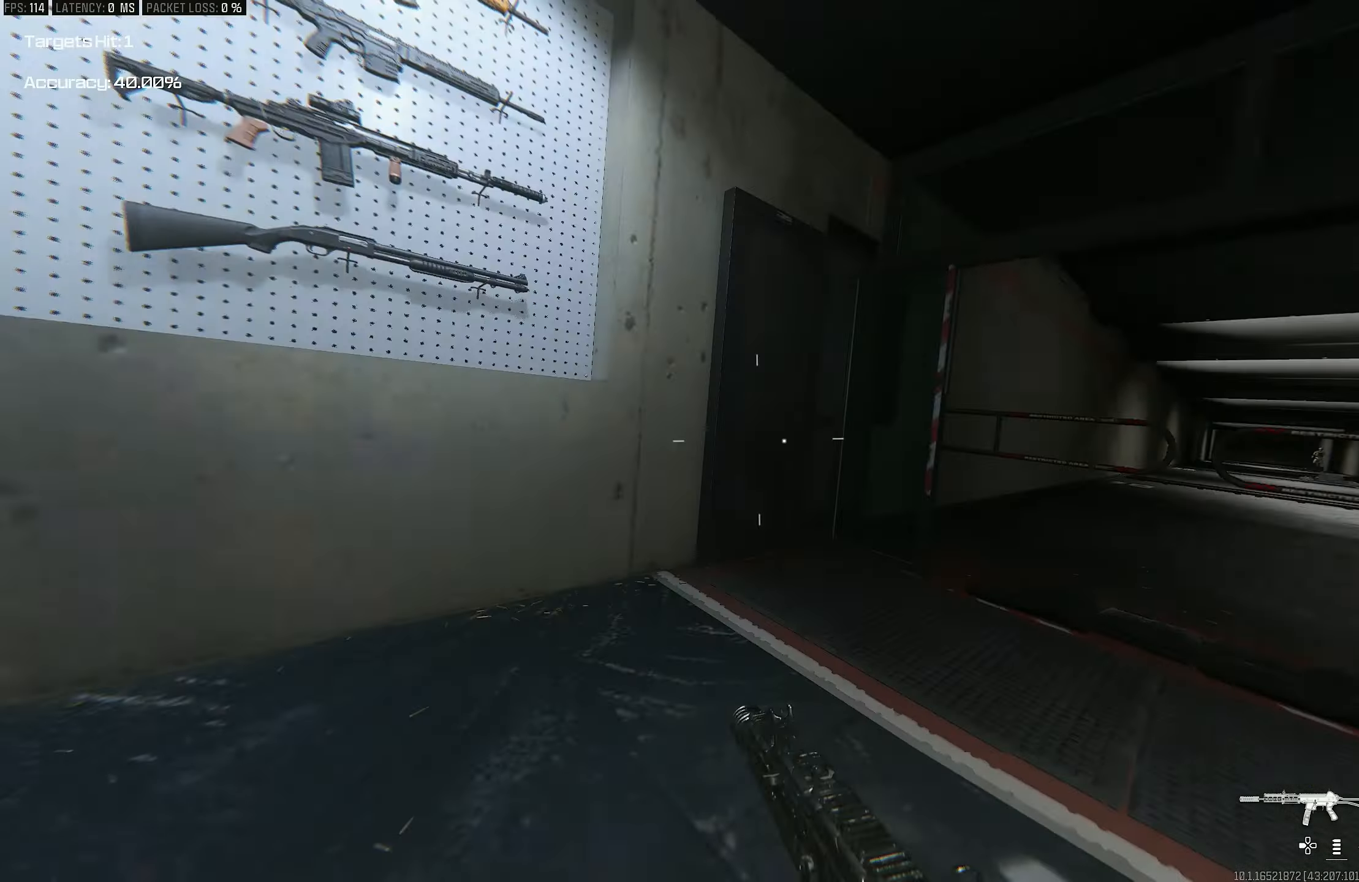
{"buttons": [], "left_stick": "up", "right_stick": "right", "events": [[33, "R3", "down"], [133, "R3", "up"], [133, "left_stick", "up"], [133, "right_stick", "right"], [233, "R3", "down"], [266, "CROSS", "down"], [366, "R3", "up"], [400, "CROSS", "up"]]}
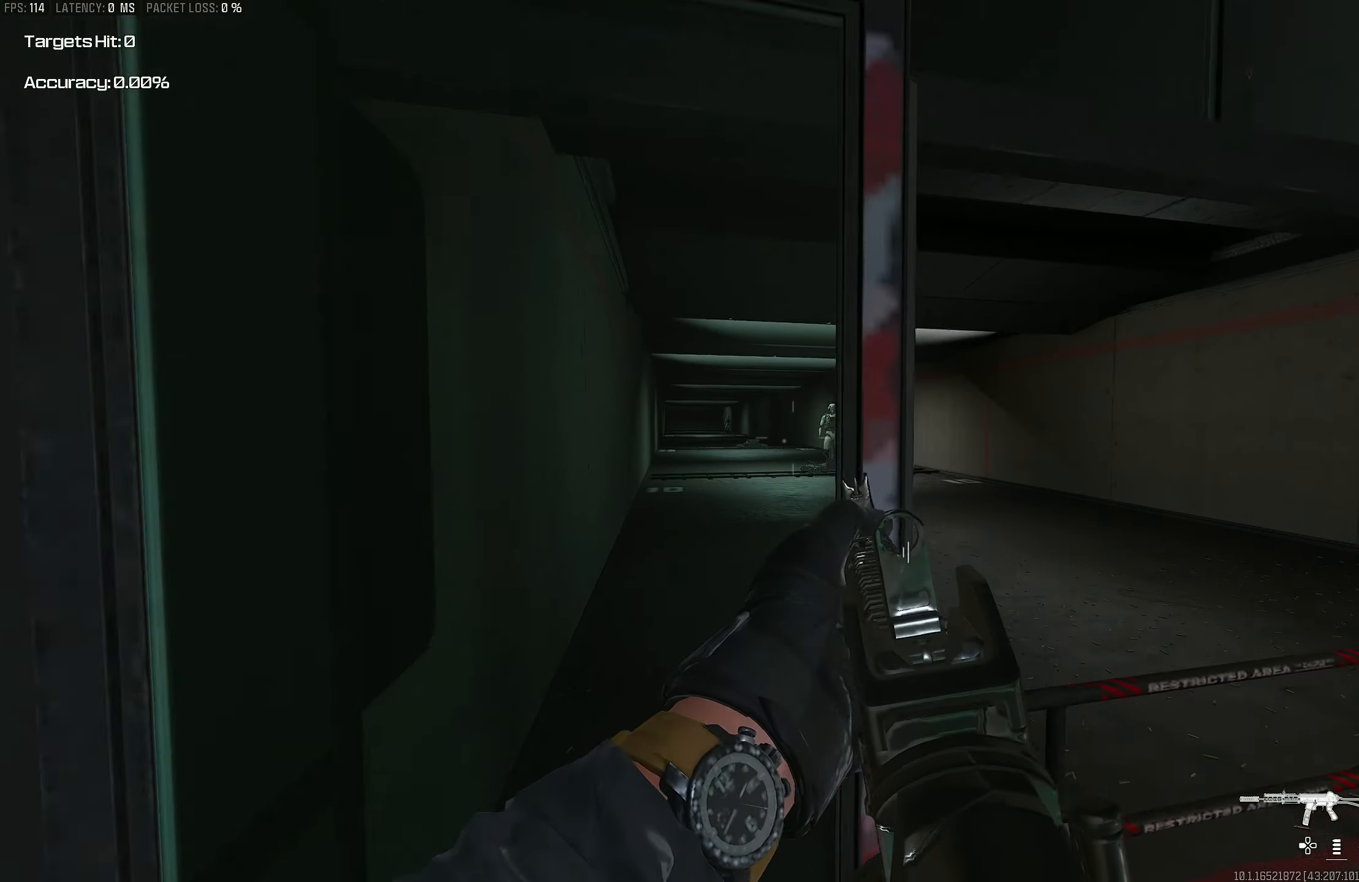
{"buttons": ["L1"], "left_stick": "right", "right_stick": "center", "events": [[33, "L3", "down"], [33, "right_stick", "center"], [133, "L3", "up"], [166, "left_stick", "up-right"], [233, "L1", "down"], [266, "right_stick", "left"], [333, "right_stick", "center"], [400, "left_stick", "right"]]}
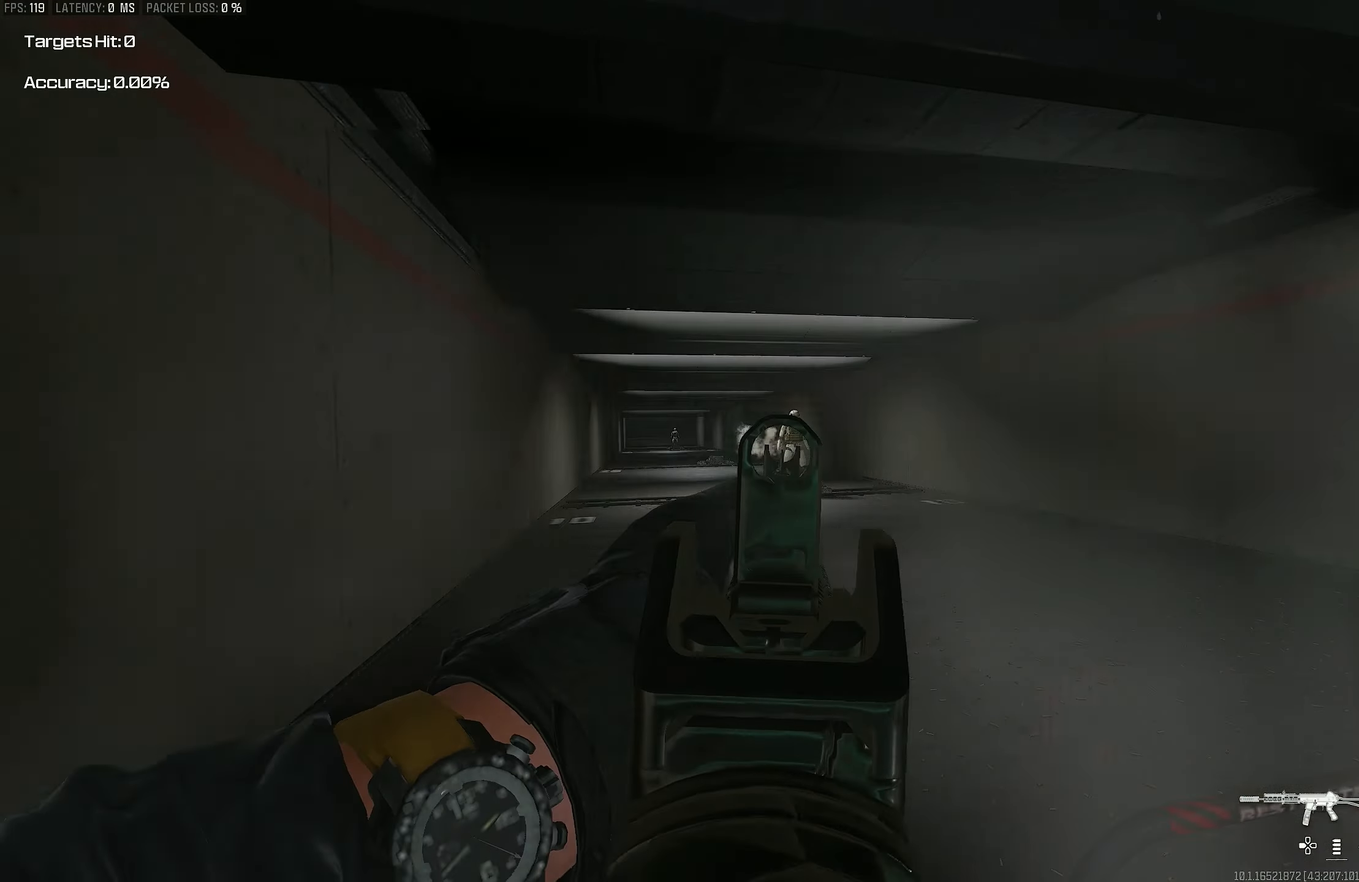
{"buttons": ["L1", "R1"], "left_stick": "down-right", "right_stick": "center", "events": [[266, "R1", "down"], [400, "left_stick", "down-right"], [400, "right_stick", "down"], [500, "right_stick", "center"]]}
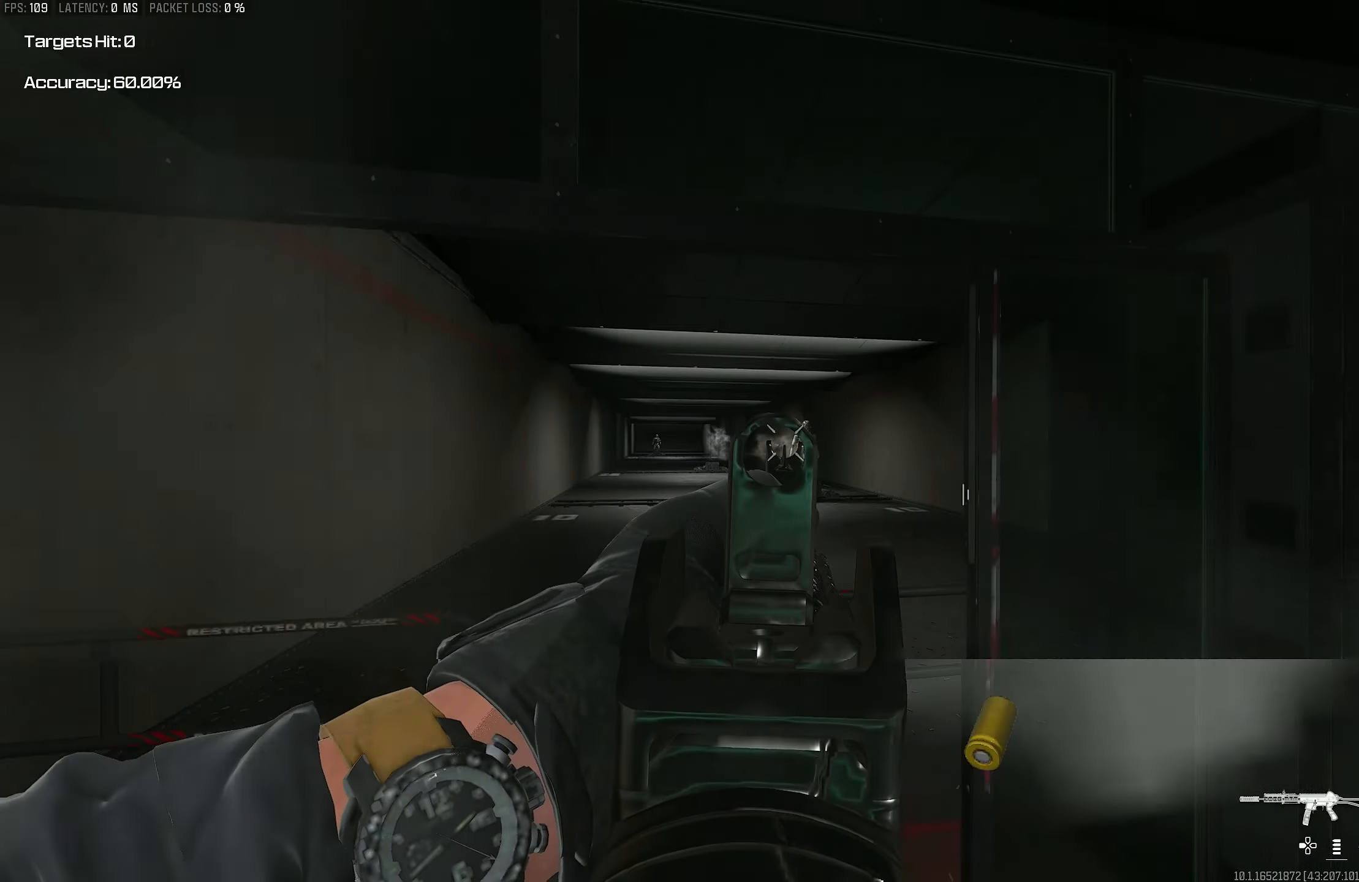
{"buttons": ["L1", "R1"], "left_stick": "down-right", "right_stick": "down", "events": [[33, "left_stick", "down"], [266, "left_stick", "down-right"], [333, "right_stick", "down"]]}
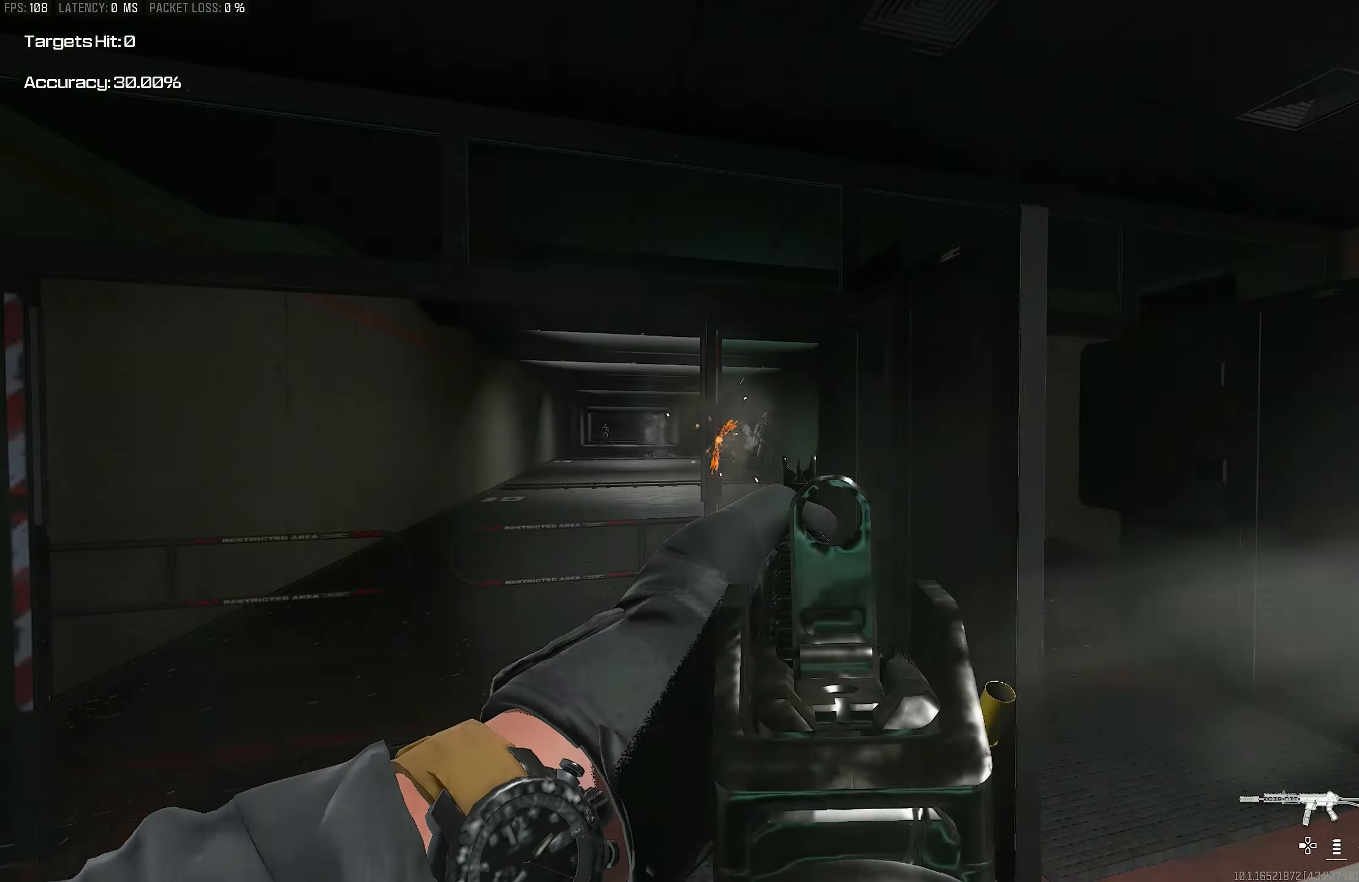
{"buttons": ["L1"], "left_stick": "up-right", "right_stick": "center", "events": [[200, "right_stick", "center"], [300, "right_stick", "down-right"], [333, "L1", "up"], [400, "left_stick", "up-right"], [433, "L1", "down"], [433, "R1", "up"], [500, "right_stick", "center"]]}
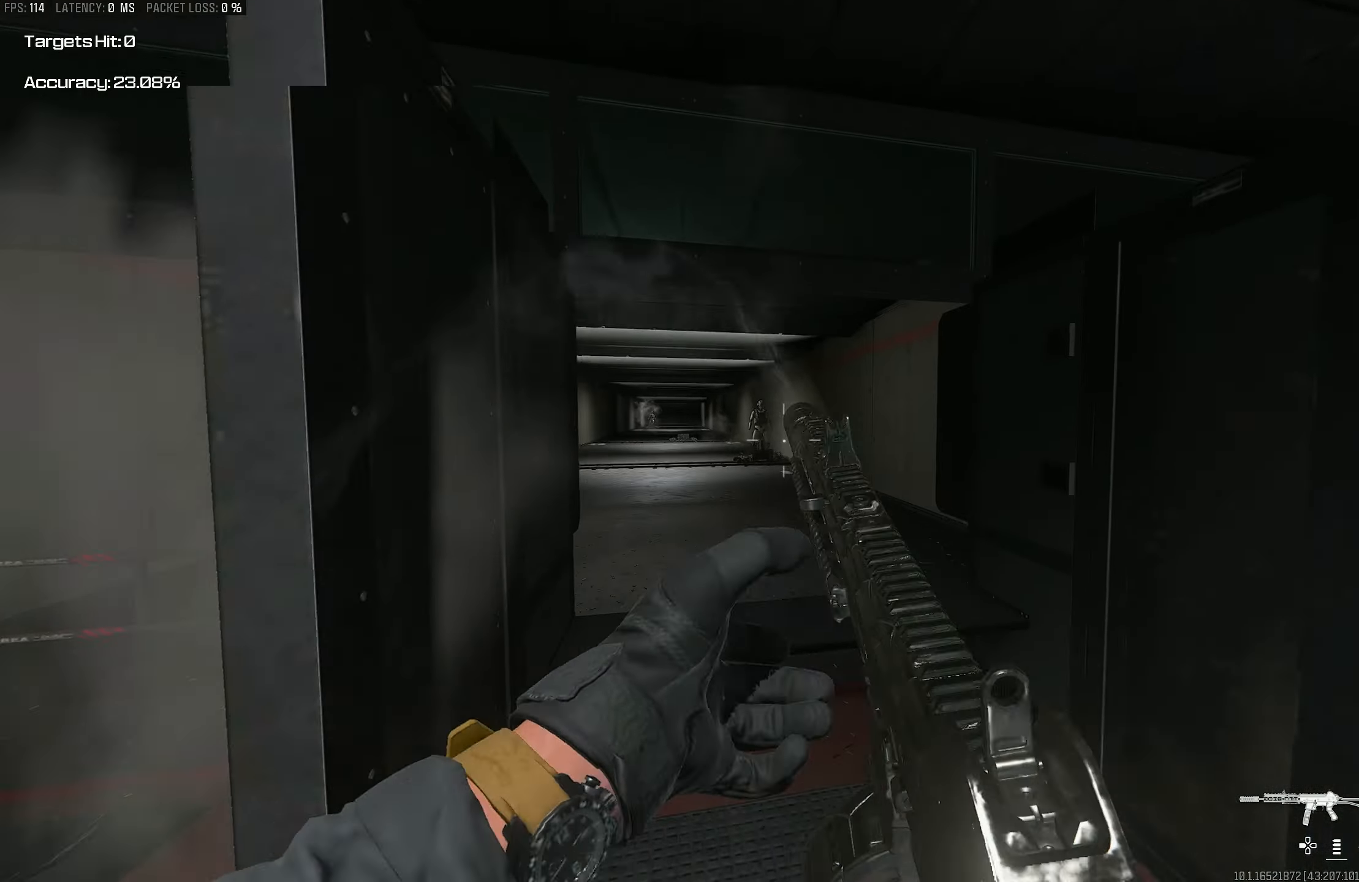
{"buttons": ["L1"], "left_stick": "up", "right_stick": "center", "events": [[66, "L1", "up"], [166, "right_stick", "left"], [233, "L1", "down"], [266, "right_stick", "center"], [400, "right_stick", "left"], [500, "left_stick", "up"], [500, "right_stick", "center"]]}
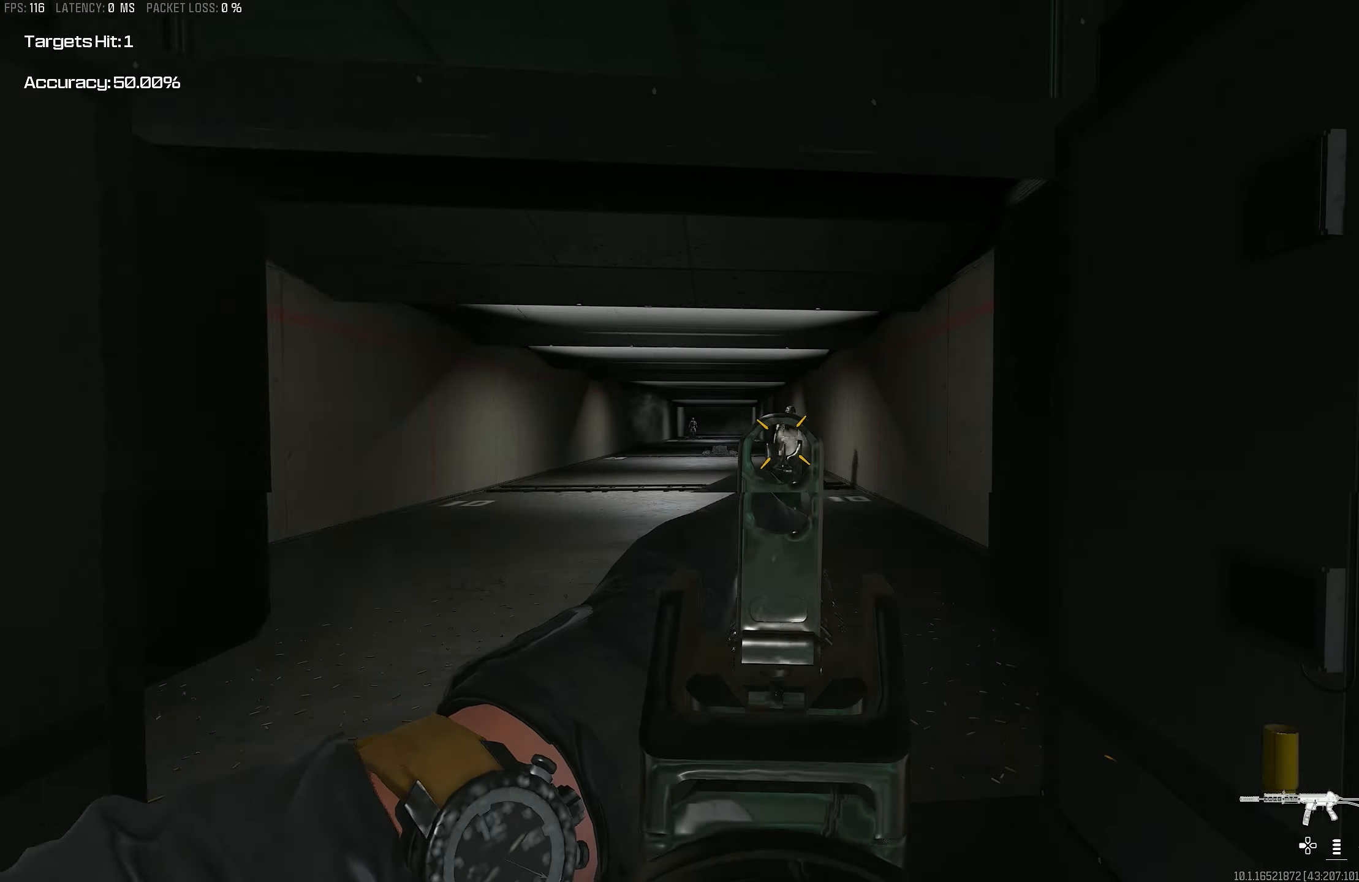
{"buttons": ["L1", "R1"], "left_stick": "down", "right_stick": "center", "events": [[100, "R1", "down"], [166, "left_stick", "up-right"], [367, "left_stick", "down"]]}
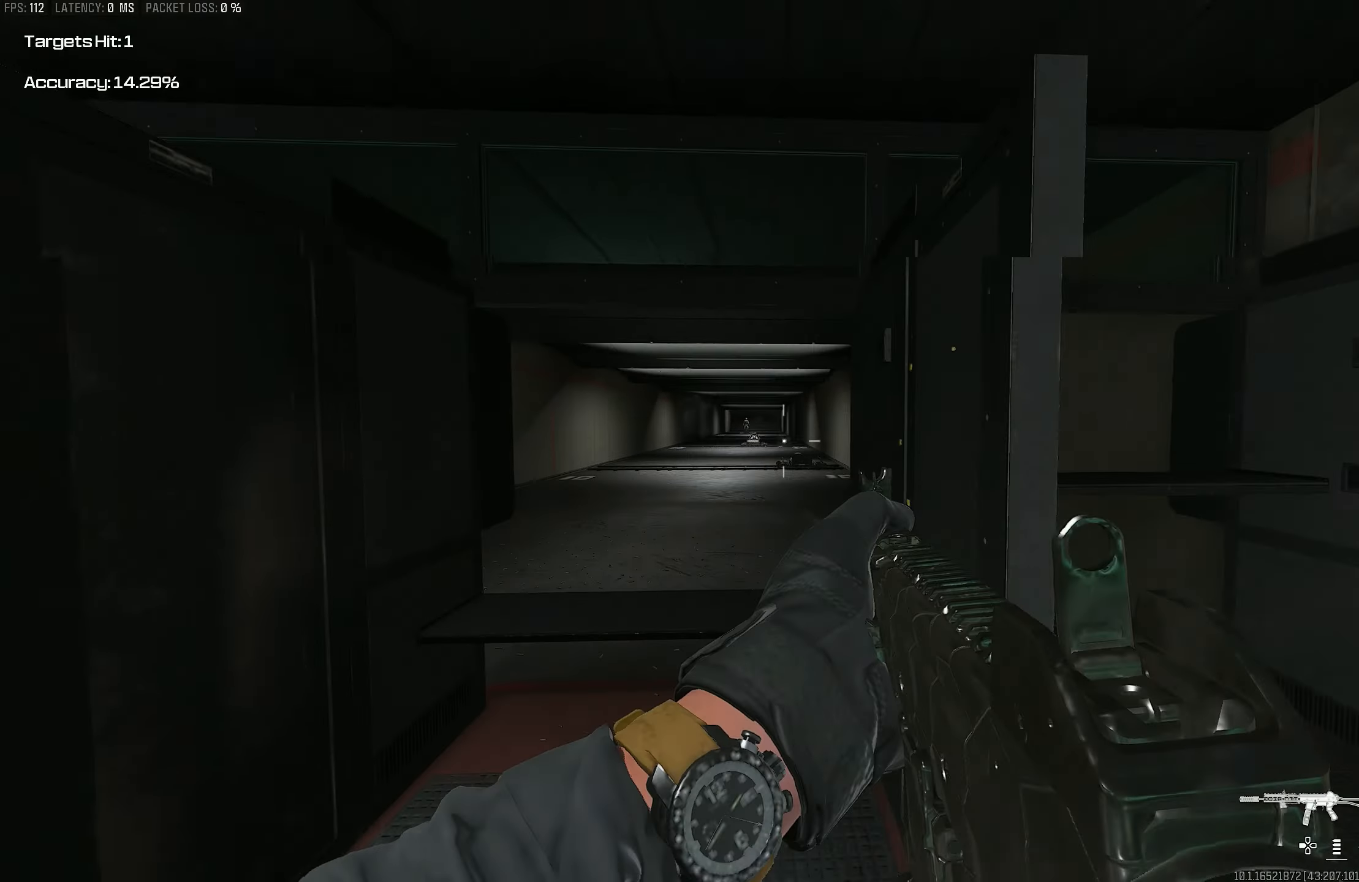
{"buttons": ["SQUARE"], "left_stick": "center", "right_stick": "center", "events": [[67, "right_stick", "down"], [167, "left_stick", "down-right"], [200, "L1", "up"], [267, "right_stick", "center"], [300, "R1", "up"], [367, "left_stick", "center"], [433, "SQUARE", "down"]]}
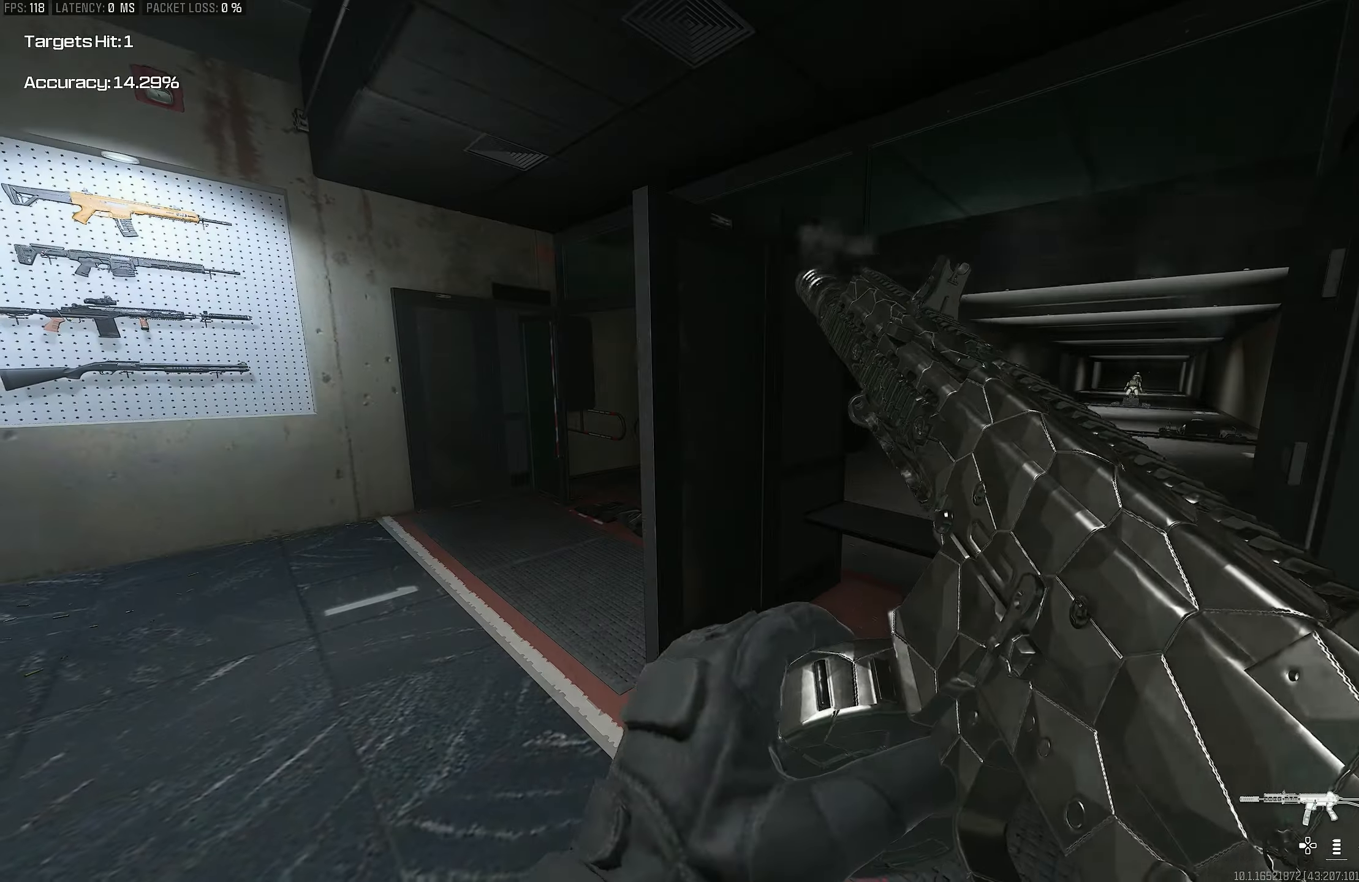
{"buttons": [], "left_stick": "center", "right_stick": "center", "events": [[67, "SQUARE", "up"], [133, "right_stick", "left"], [300, "right_stick", "center"]]}